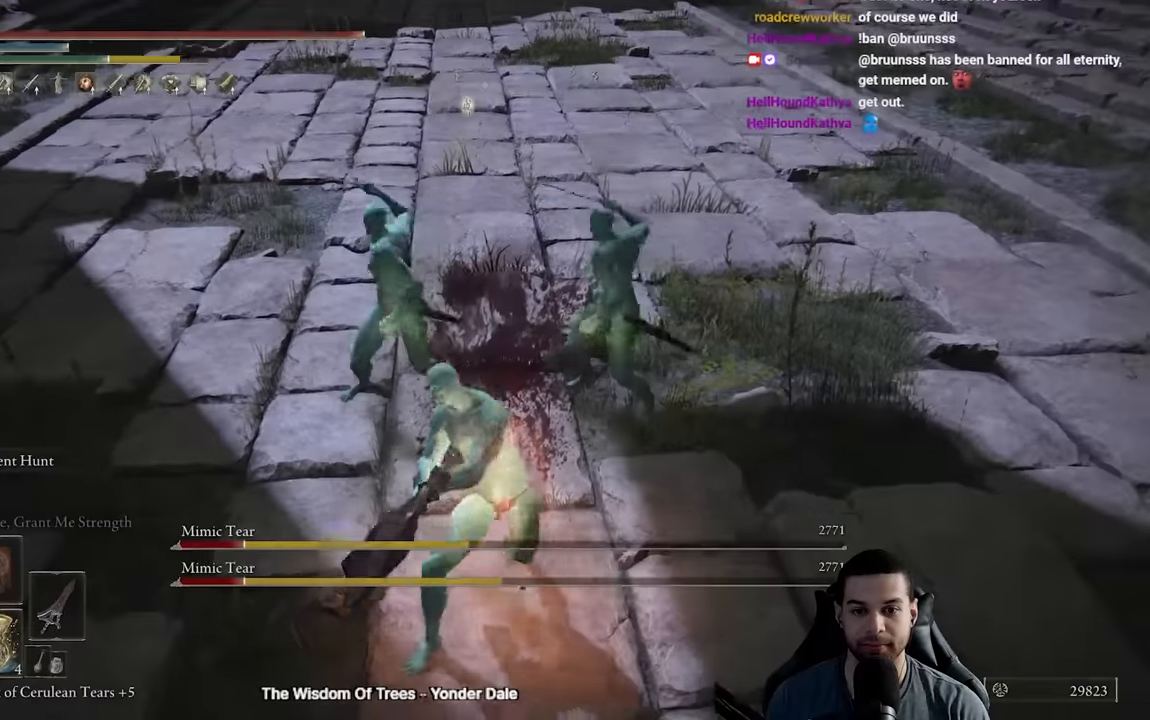
Gameplay with a controller (Xbox layout); each line is a JSON object with the inputs held at the frame after it. "events" lists button and stick changes between this image and that frame as [ms after this image, input, new state], when the widget could be followed in between.
{"buttons": ["R2"], "left_stick": "up-right", "right_stick": "center", "events": [[67, "left_stick", "up"], [333, "left_stick", "up-right"]]}
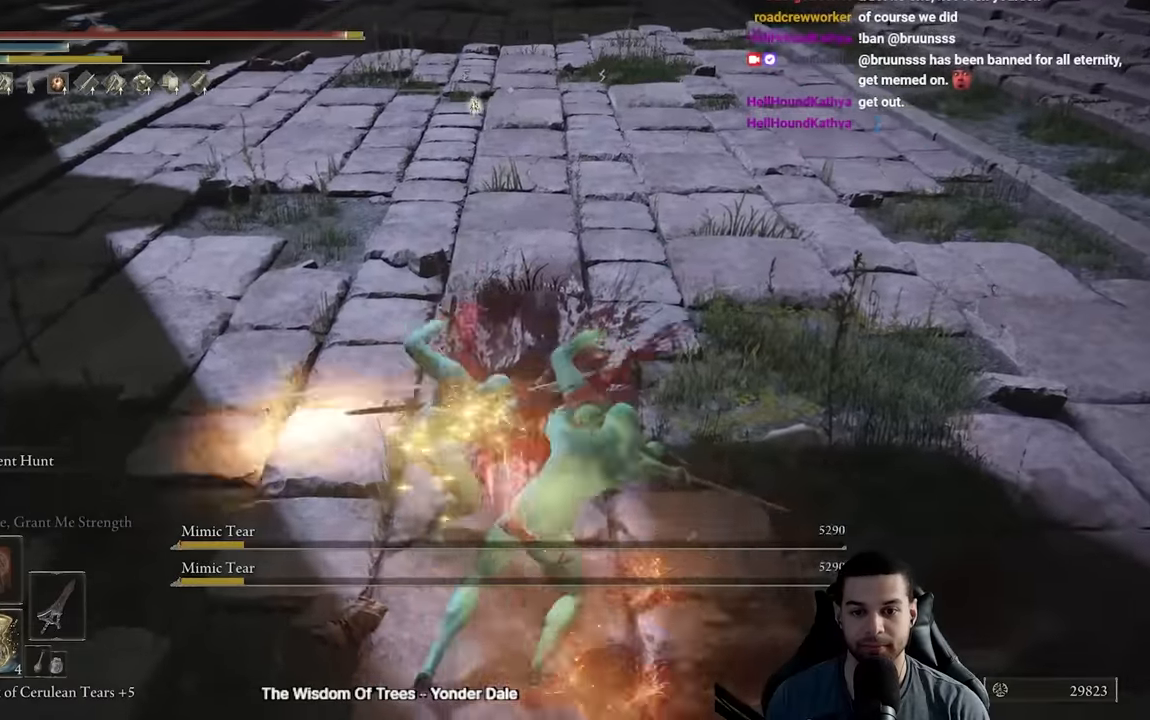
{"buttons": [], "left_stick": "down", "right_stick": "up", "events": [[317, "R2", "up"], [350, "left_stick", "down-right"], [400, "left_stick", "down"], [500, "right_stick", "up"]]}
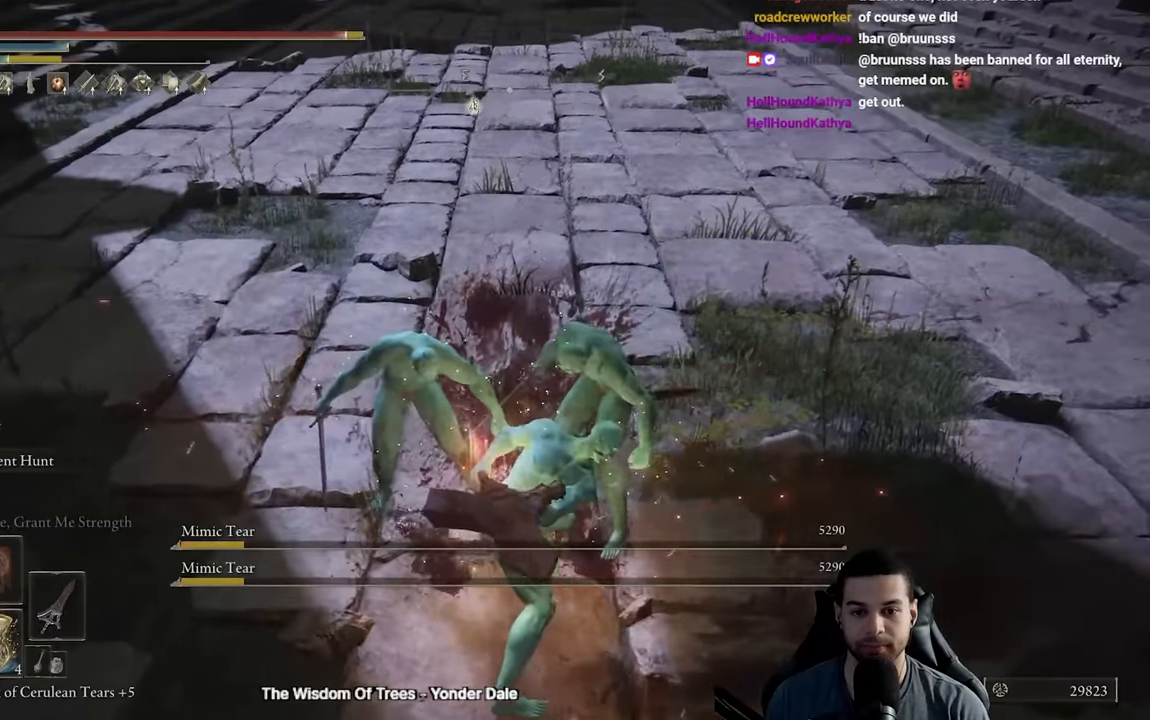
{"buttons": [], "left_stick": "center", "right_stick": "up-right", "events": [[117, "right_stick", "center"], [150, "left_stick", "center"], [300, "right_stick", "up-right"]]}
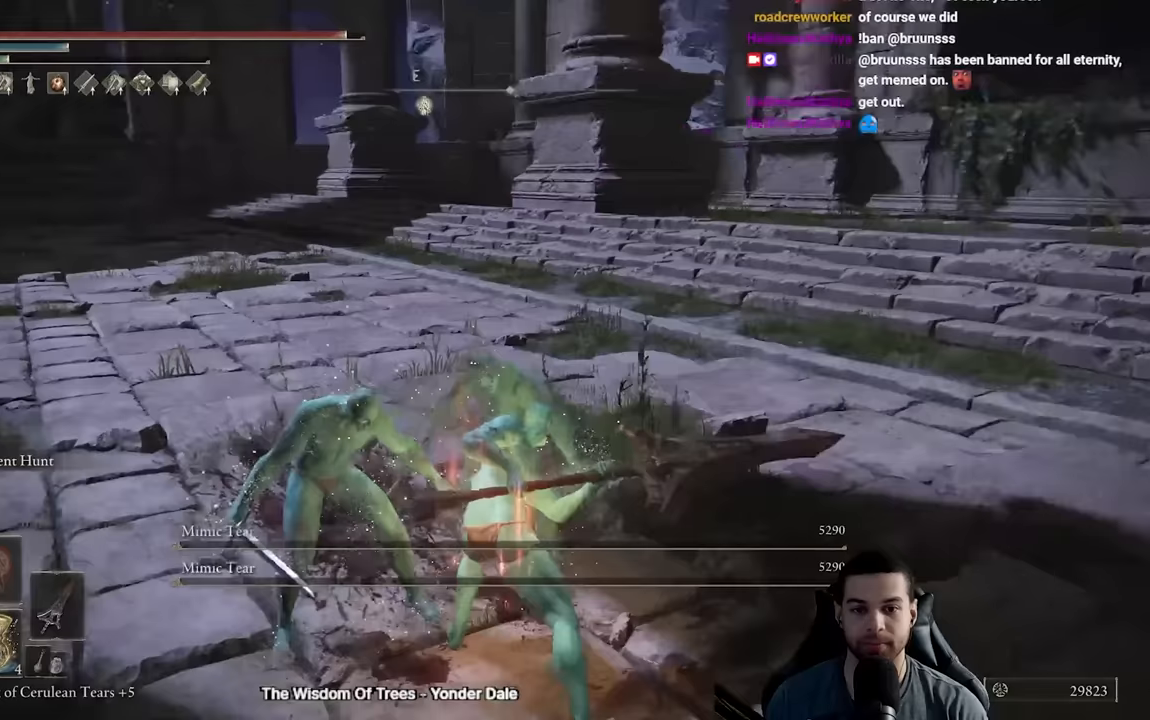
{"buttons": [], "left_stick": "center", "right_stick": "center", "events": [[83, "left_stick", "left"], [133, "right_stick", "right"], [217, "left_stick", "center"], [367, "right_stick", "center"]]}
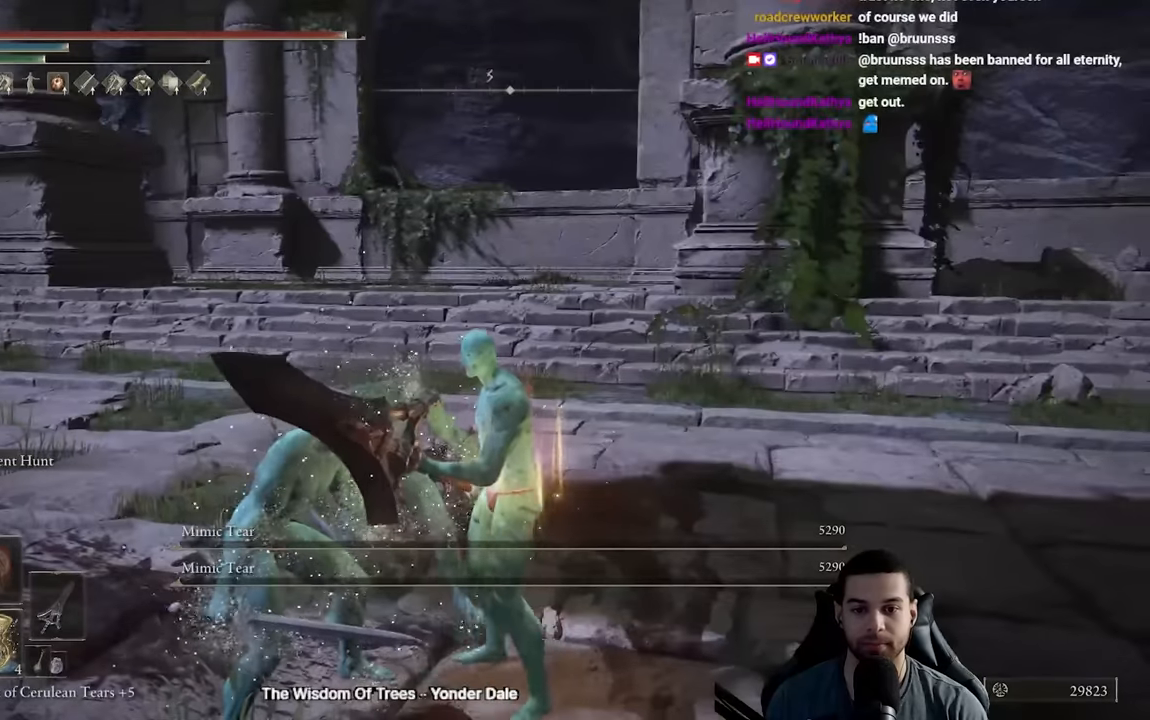
{"buttons": [], "left_stick": "up-left", "right_stick": "down-left", "events": [[450, "left_stick", "up-left"], [483, "right_stick", "down-left"]]}
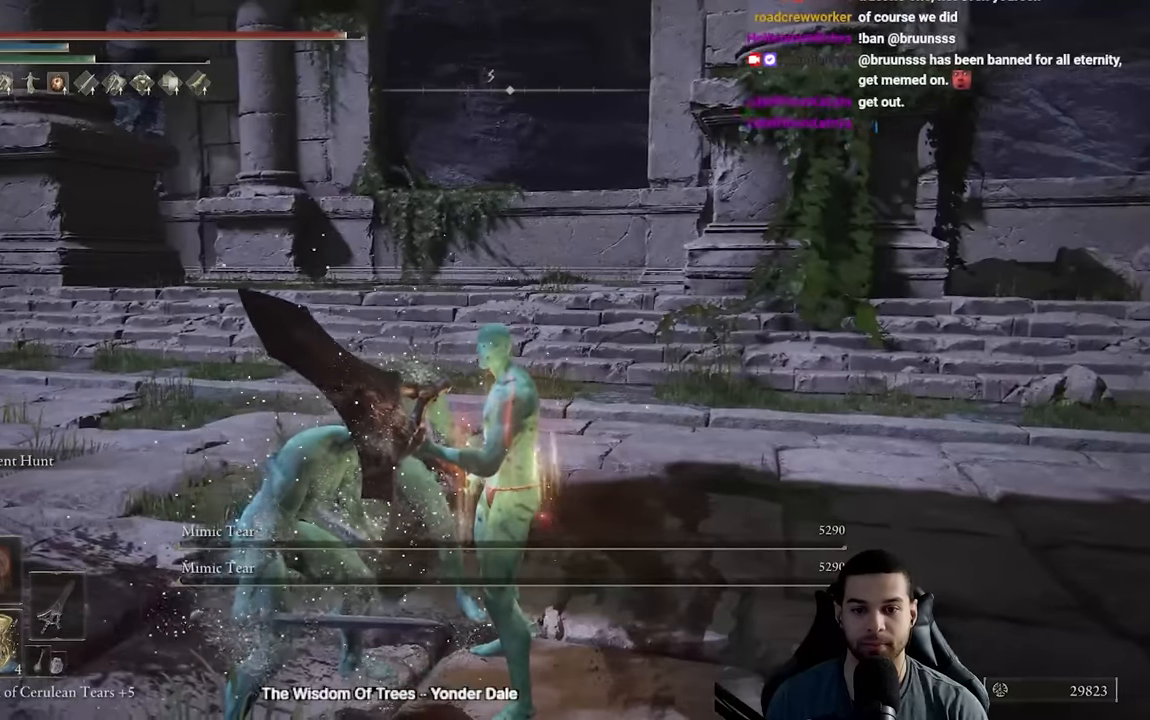
{"buttons": [], "left_stick": "center", "right_stick": "center", "events": [[33, "left_stick", "center"], [183, "right_stick", "center"]]}
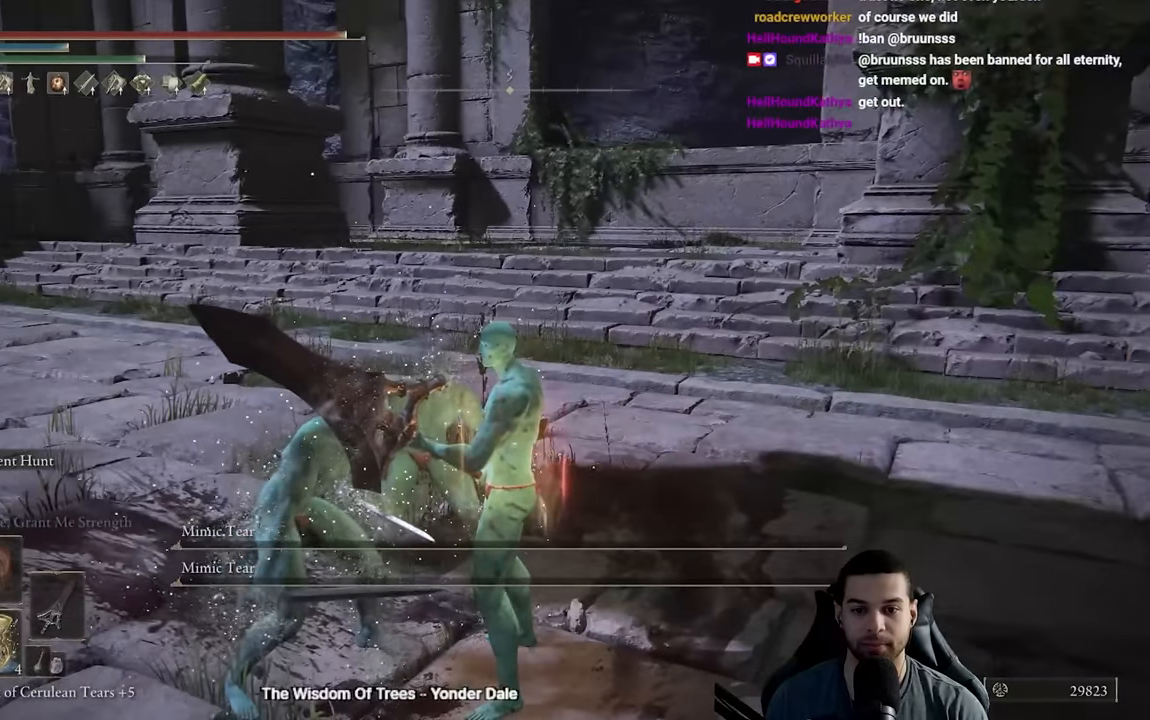
{"buttons": [], "left_stick": "center", "right_stick": "center", "events": [[133, "SELECT", "down"], [283, "SELECT", "up"]]}
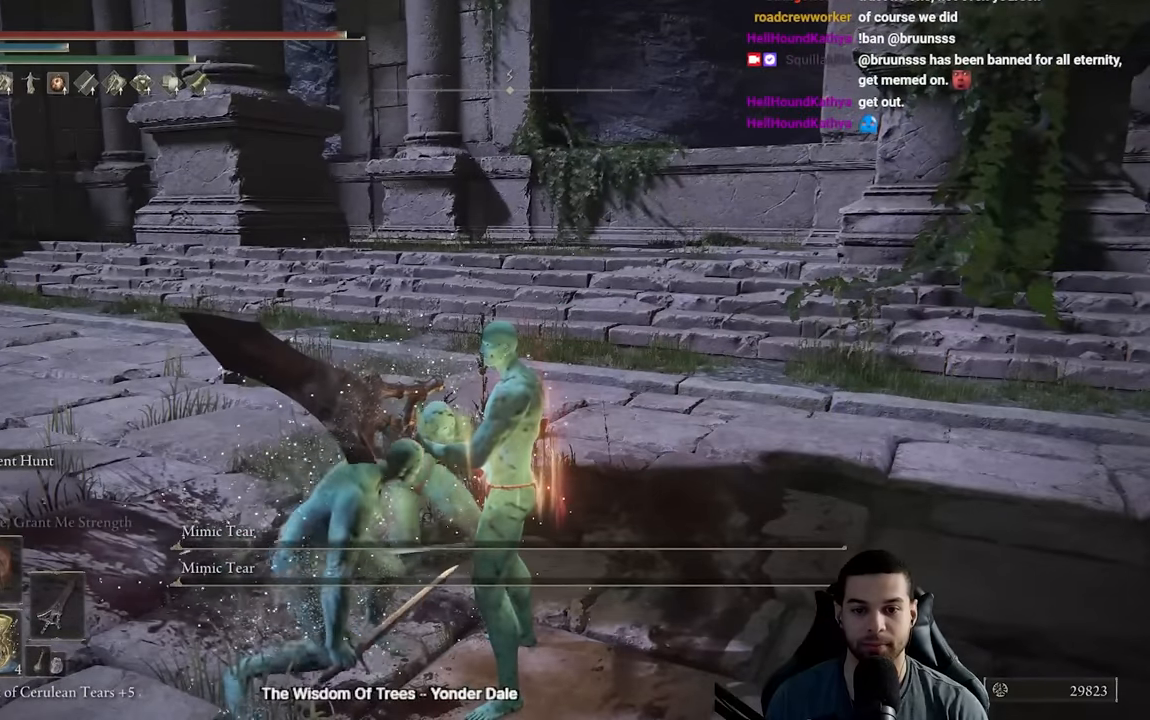
{"buttons": [], "left_stick": "center", "right_stick": "center", "events": []}
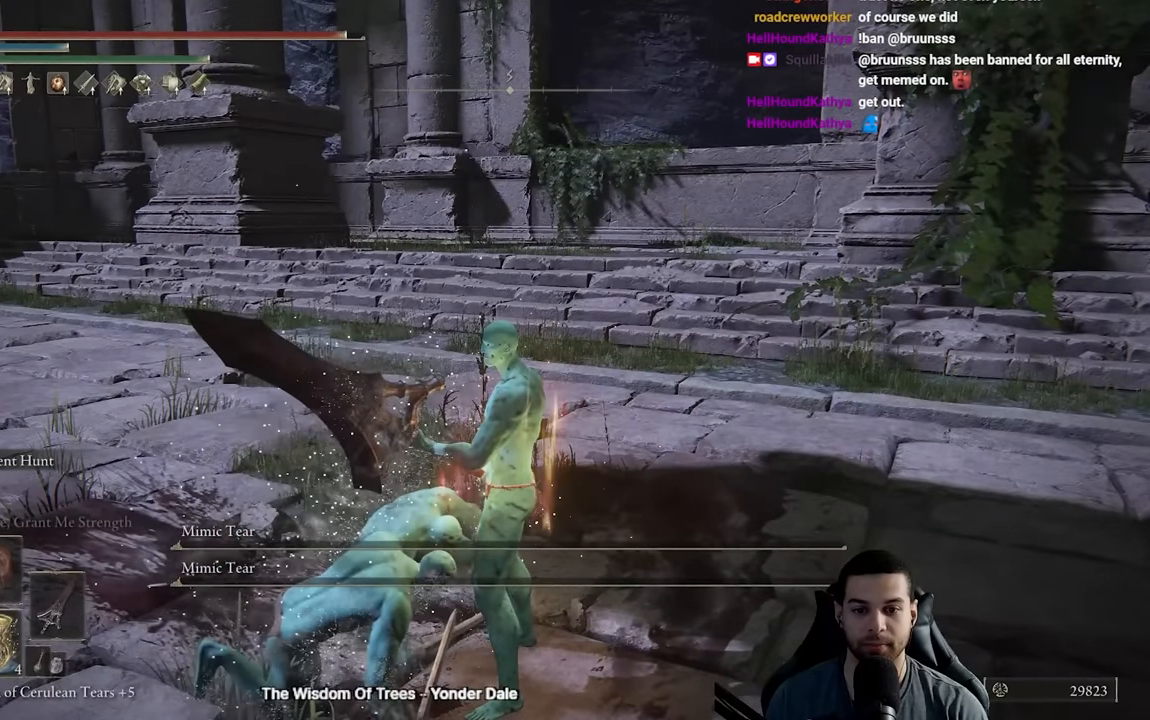
{"buttons": [], "left_stick": "center", "right_stick": "right", "events": [[267, "right_stick", "right"]]}
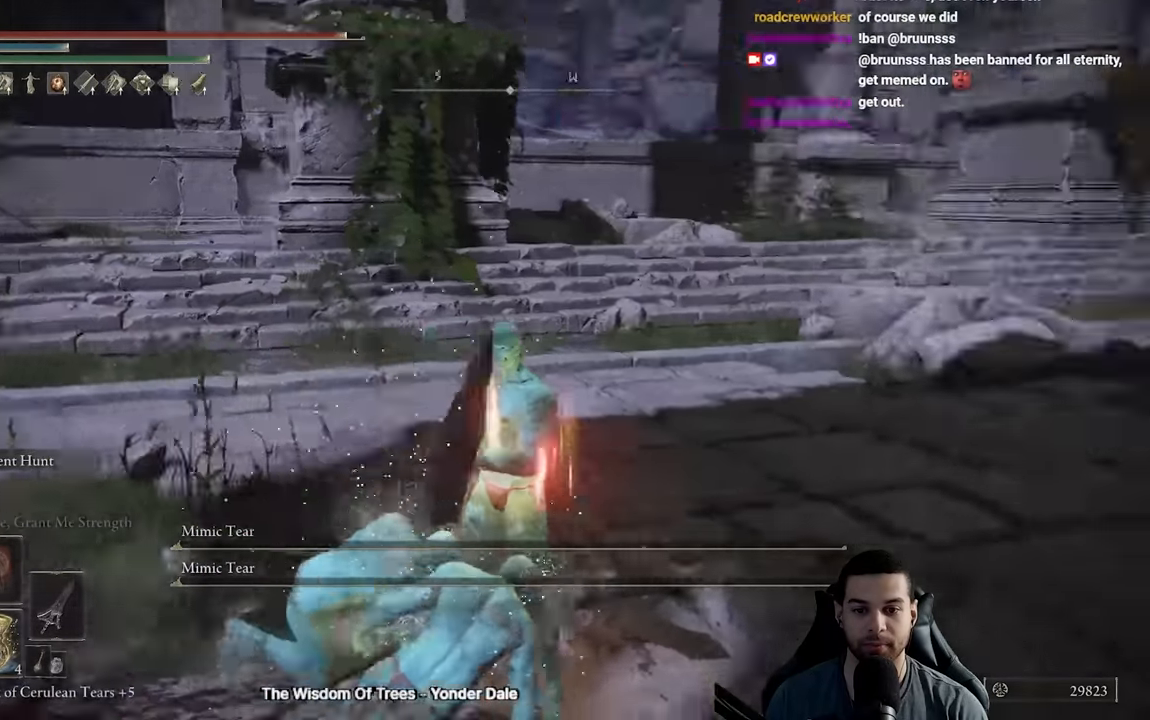
{"buttons": [], "left_stick": "center", "right_stick": "center", "events": [[217, "right_stick", "center"]]}
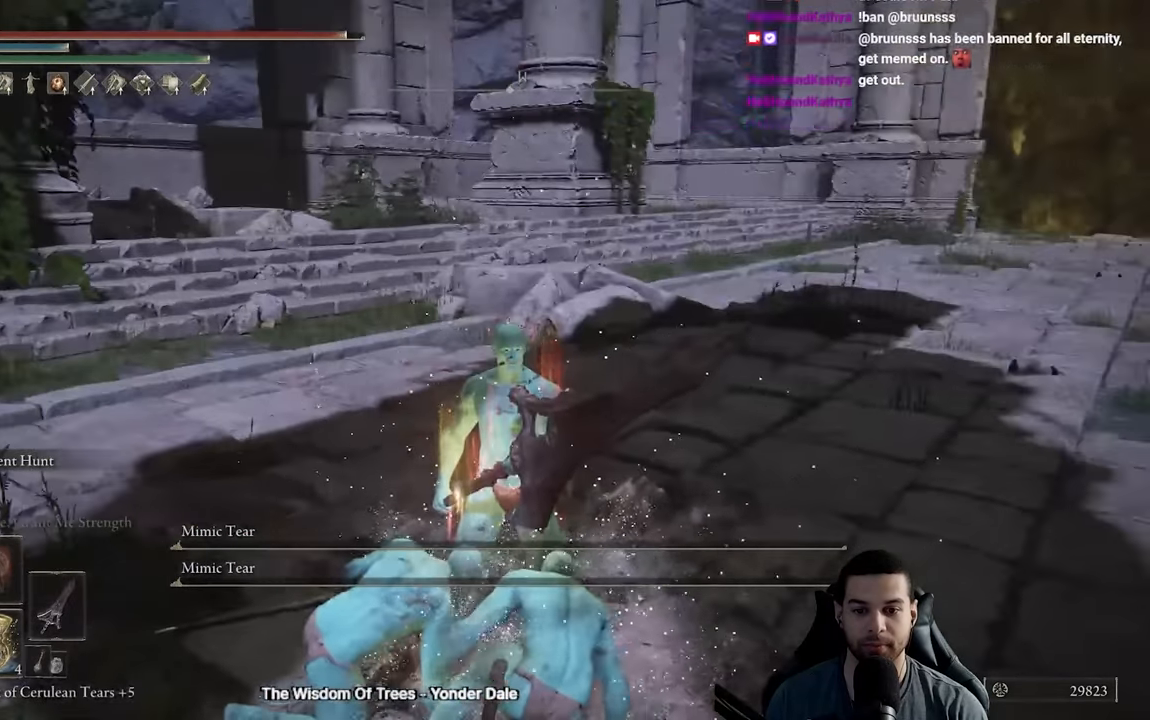
{"buttons": [], "left_stick": "center", "right_stick": "center", "events": [[17, "right_stick", "up-right"], [367, "right_stick", "center"]]}
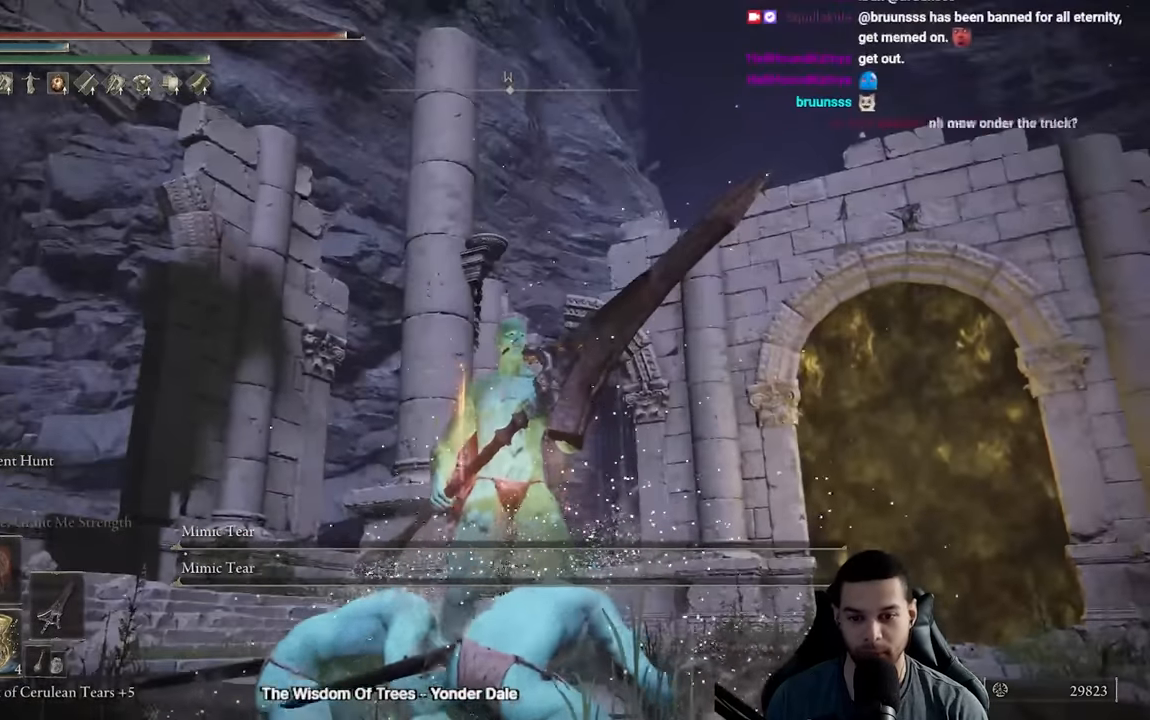
{"buttons": [], "left_stick": "center", "right_stick": "center", "events": []}
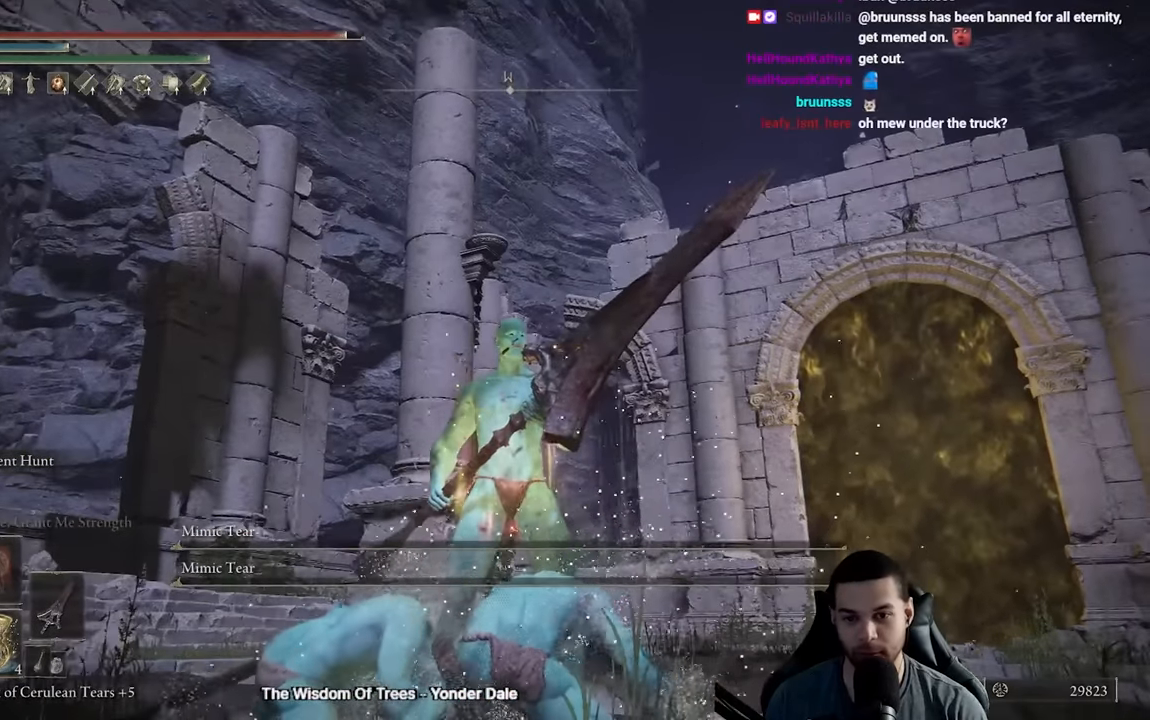
{"buttons": [], "left_stick": "center", "right_stick": "center", "events": [[67, "right_stick", "up-left"], [200, "right_stick", "center"]]}
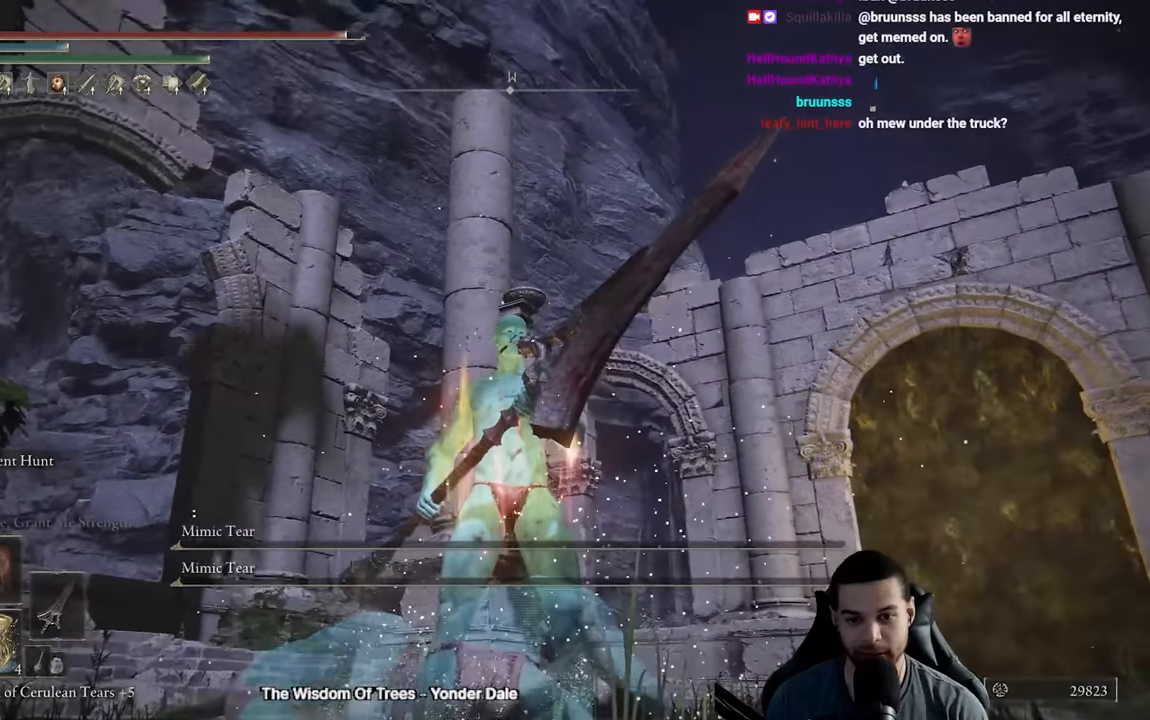
{"buttons": [], "left_stick": "center", "right_stick": "right", "events": [[467, "right_stick", "right"]]}
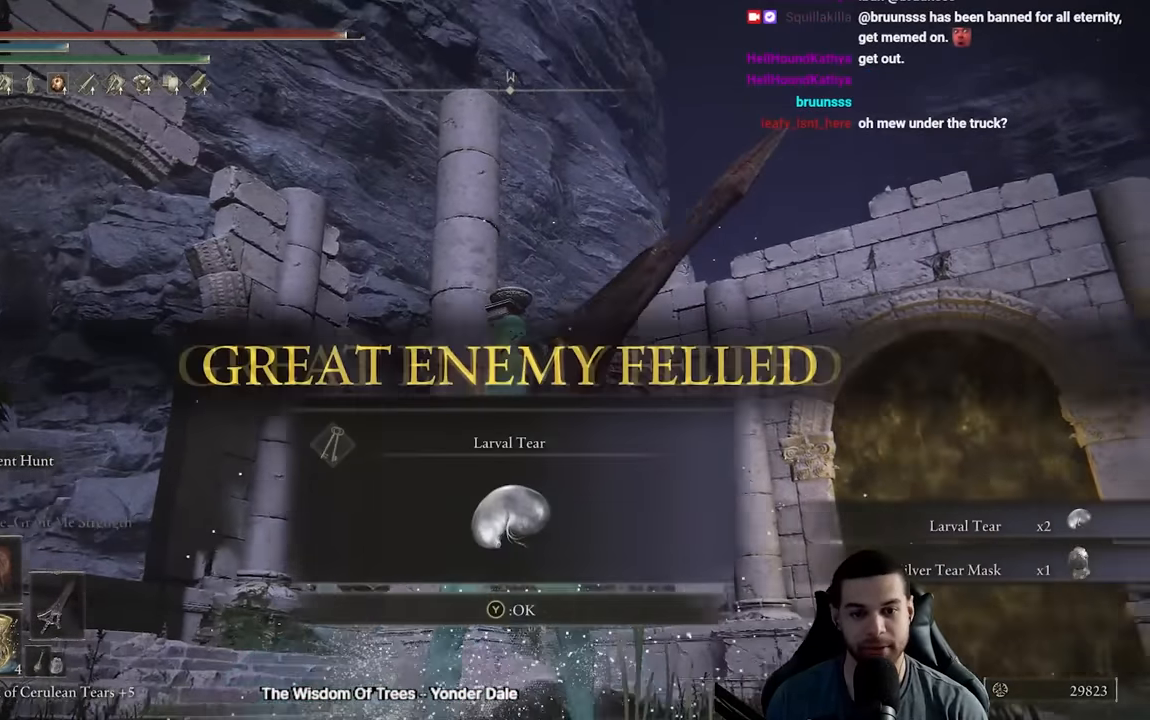
{"buttons": [], "left_stick": "down-right", "right_stick": "center", "events": [[117, "right_stick", "center"], [133, "left_stick", "down"], [217, "left_stick", "down-right"], [283, "Y", "down"], [400, "Y", "up"]]}